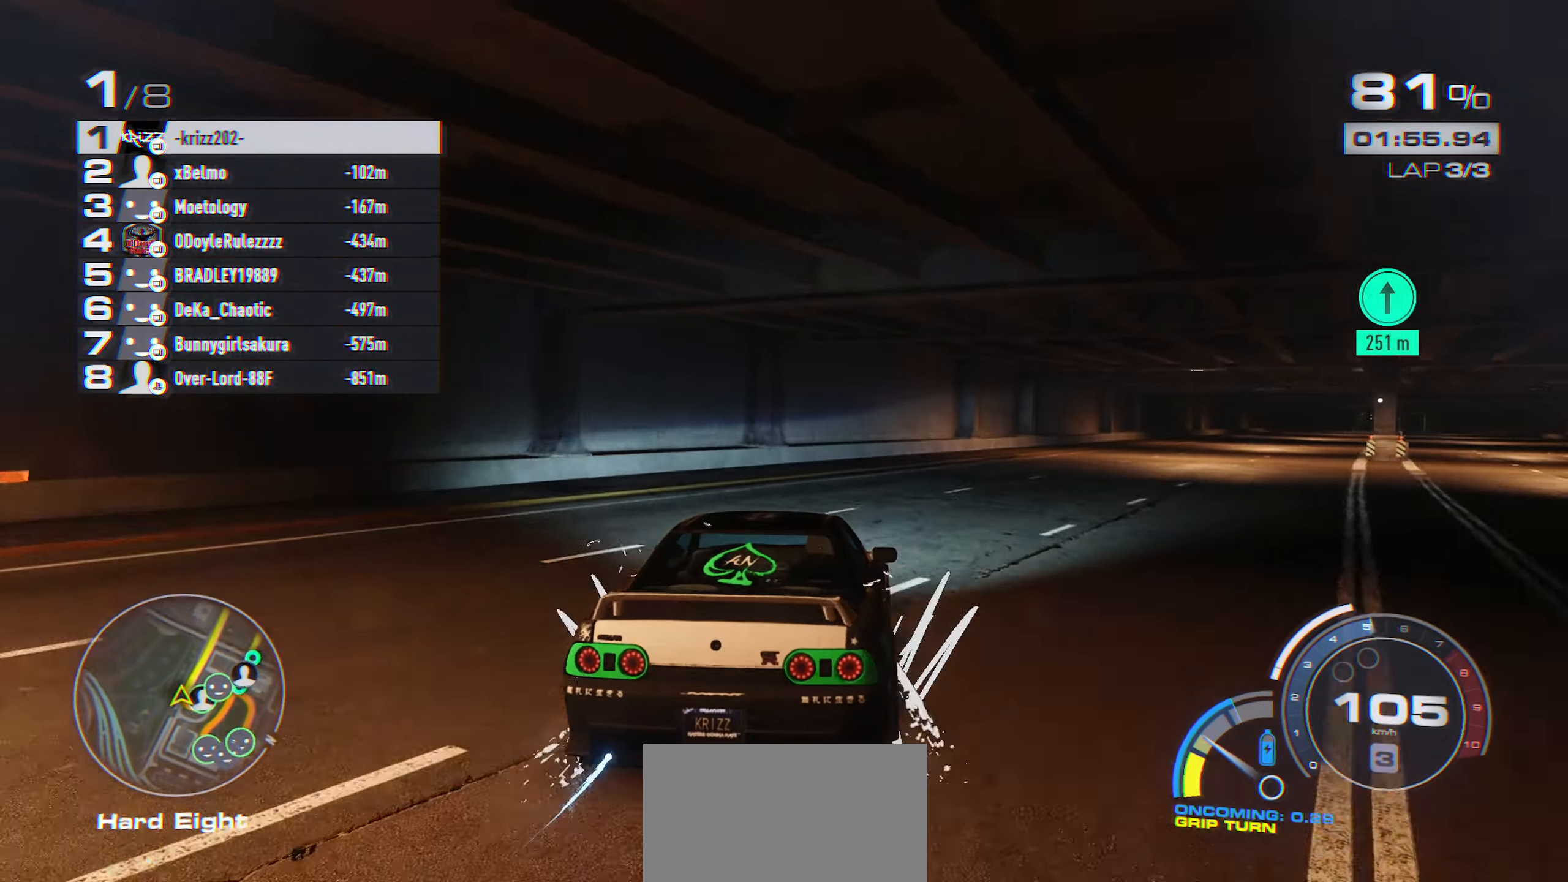
Gameplay with a controller (Xbox layout); each line is a JSON object with the inputs held at the frame after it. "events" lists button and stick changes between this image and that frame as [ms after this image, input, new state], when the widget could be followed in between. Not read: DPAD_DOWN DPAD_LEFT DPAD_RIGHT DPAD_UP R3 right_stick.
{"buttons": ["R2"], "left_stick": "up-right", "events": [[350, "left_stick", "up-right"]]}
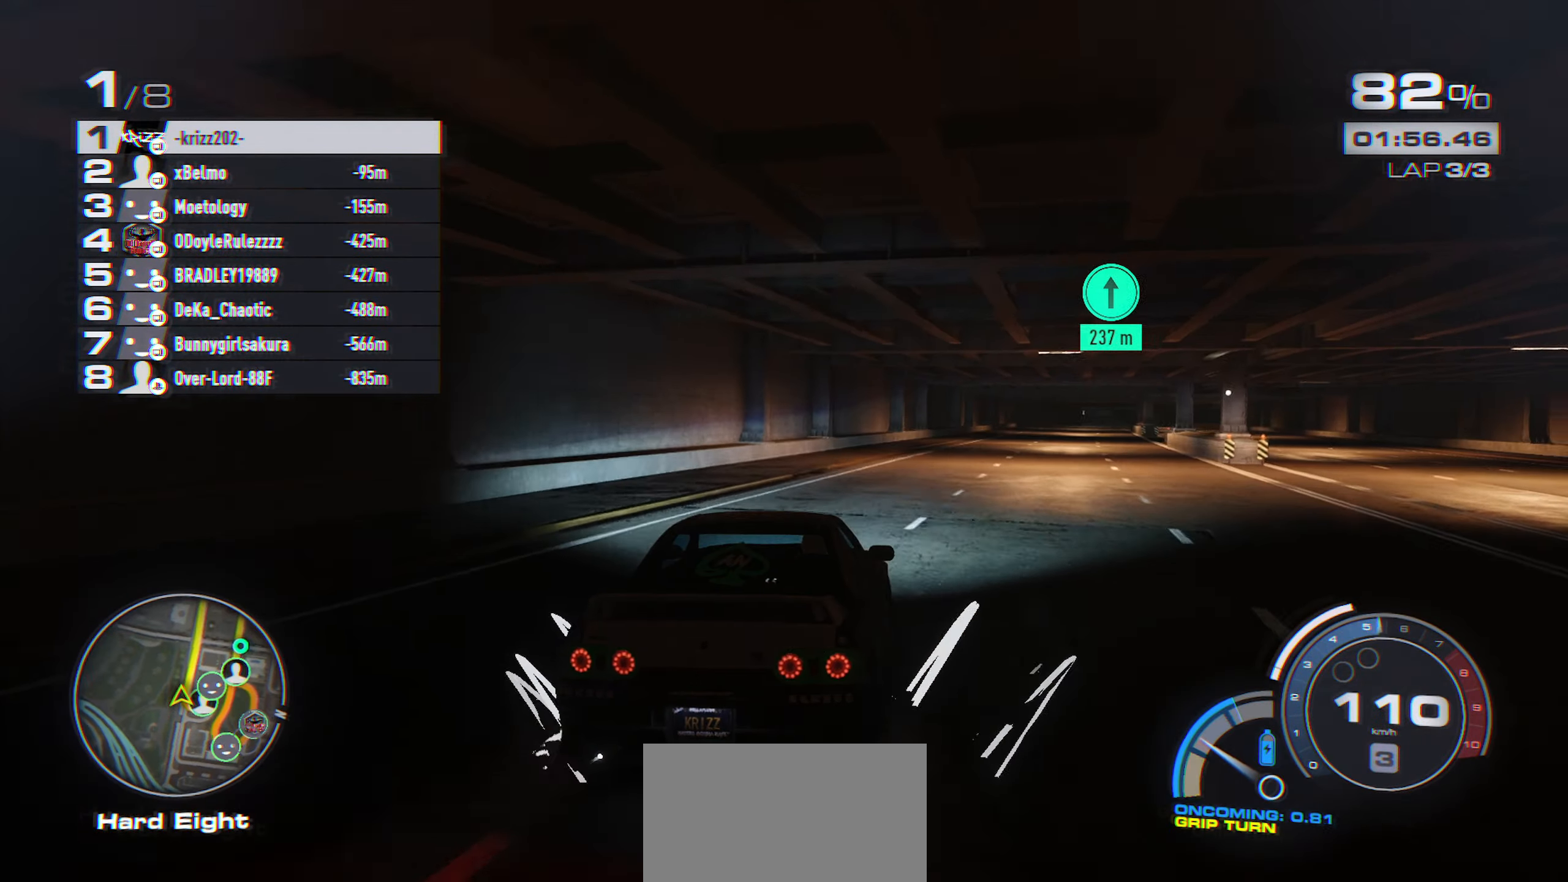
{"buttons": ["A", "R2"], "left_stick": "center", "events": [[50, "A", "down"], [283, "left_stick", "center"]]}
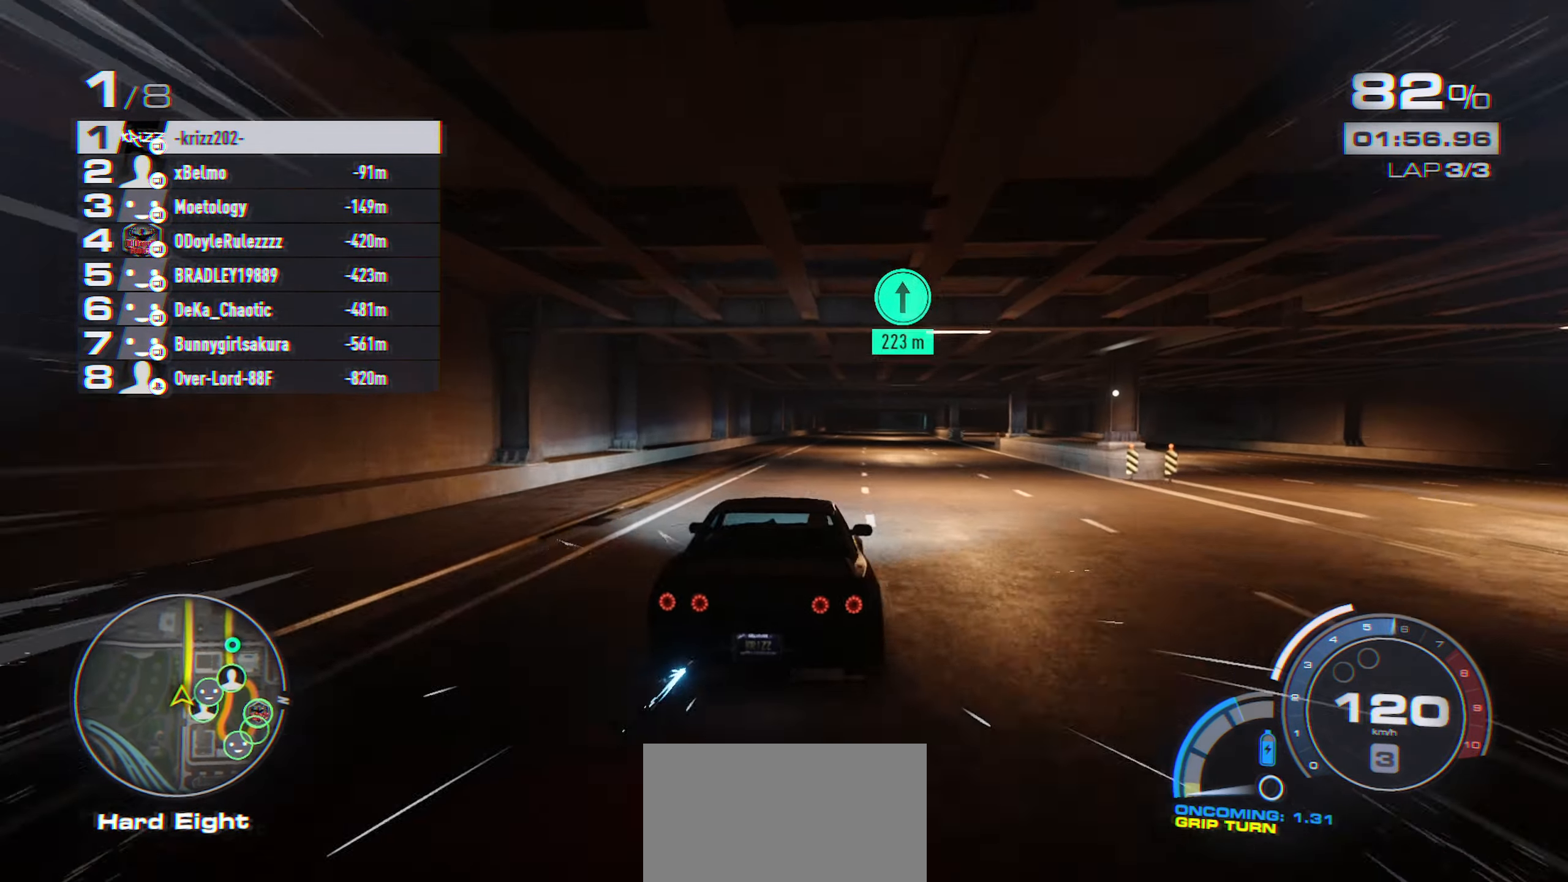
{"buttons": ["A", "R2"], "left_stick": "center", "events": [[267, "left_stick", "right"], [400, "left_stick", "center"]]}
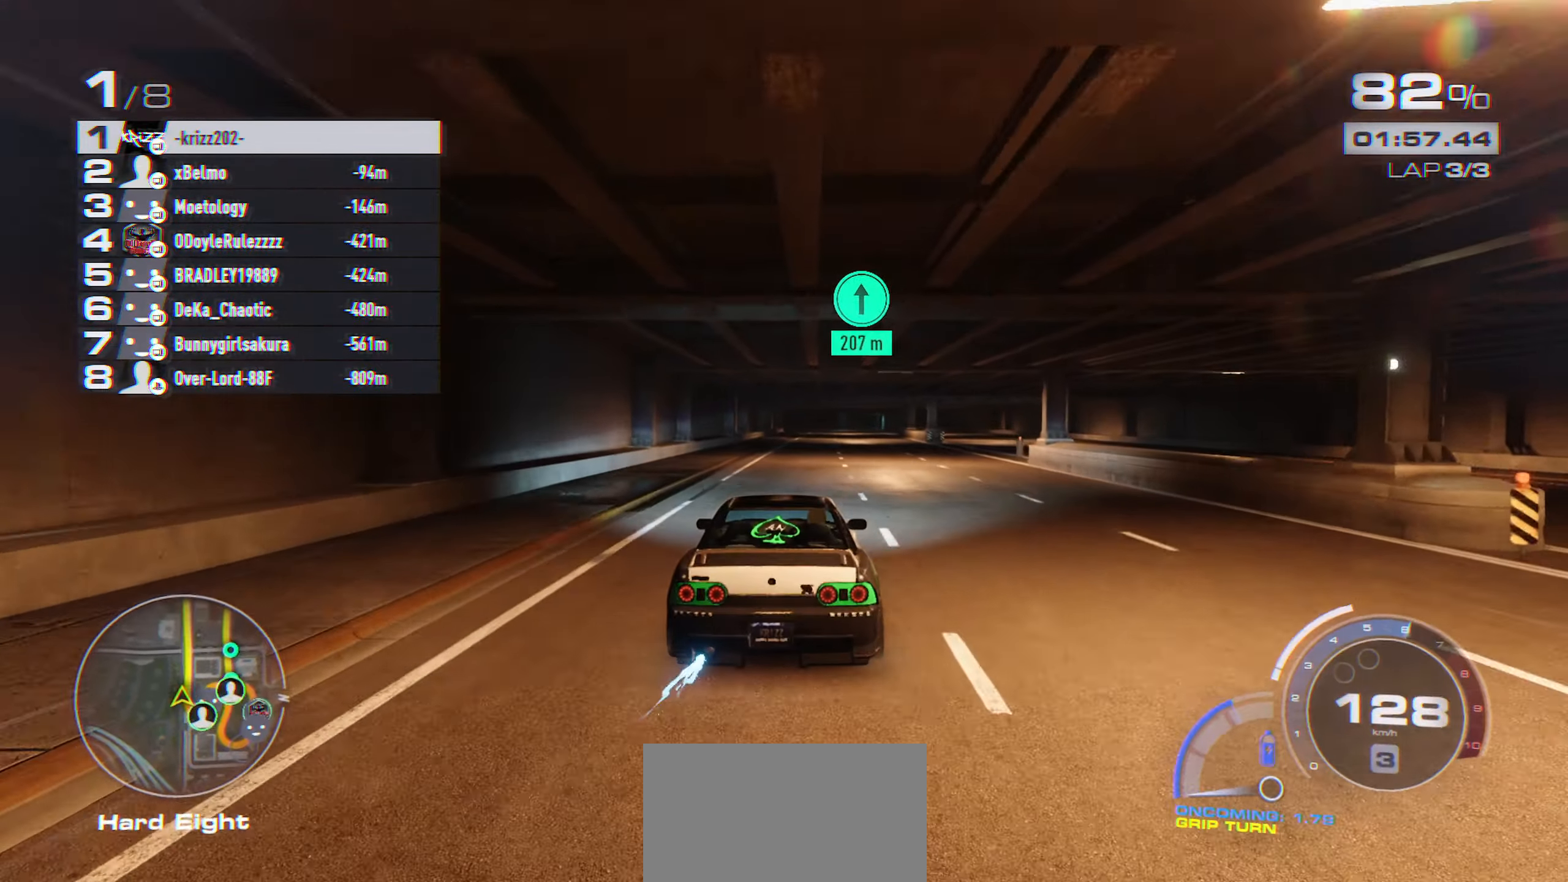
{"buttons": ["A", "R2"], "left_stick": "center", "events": []}
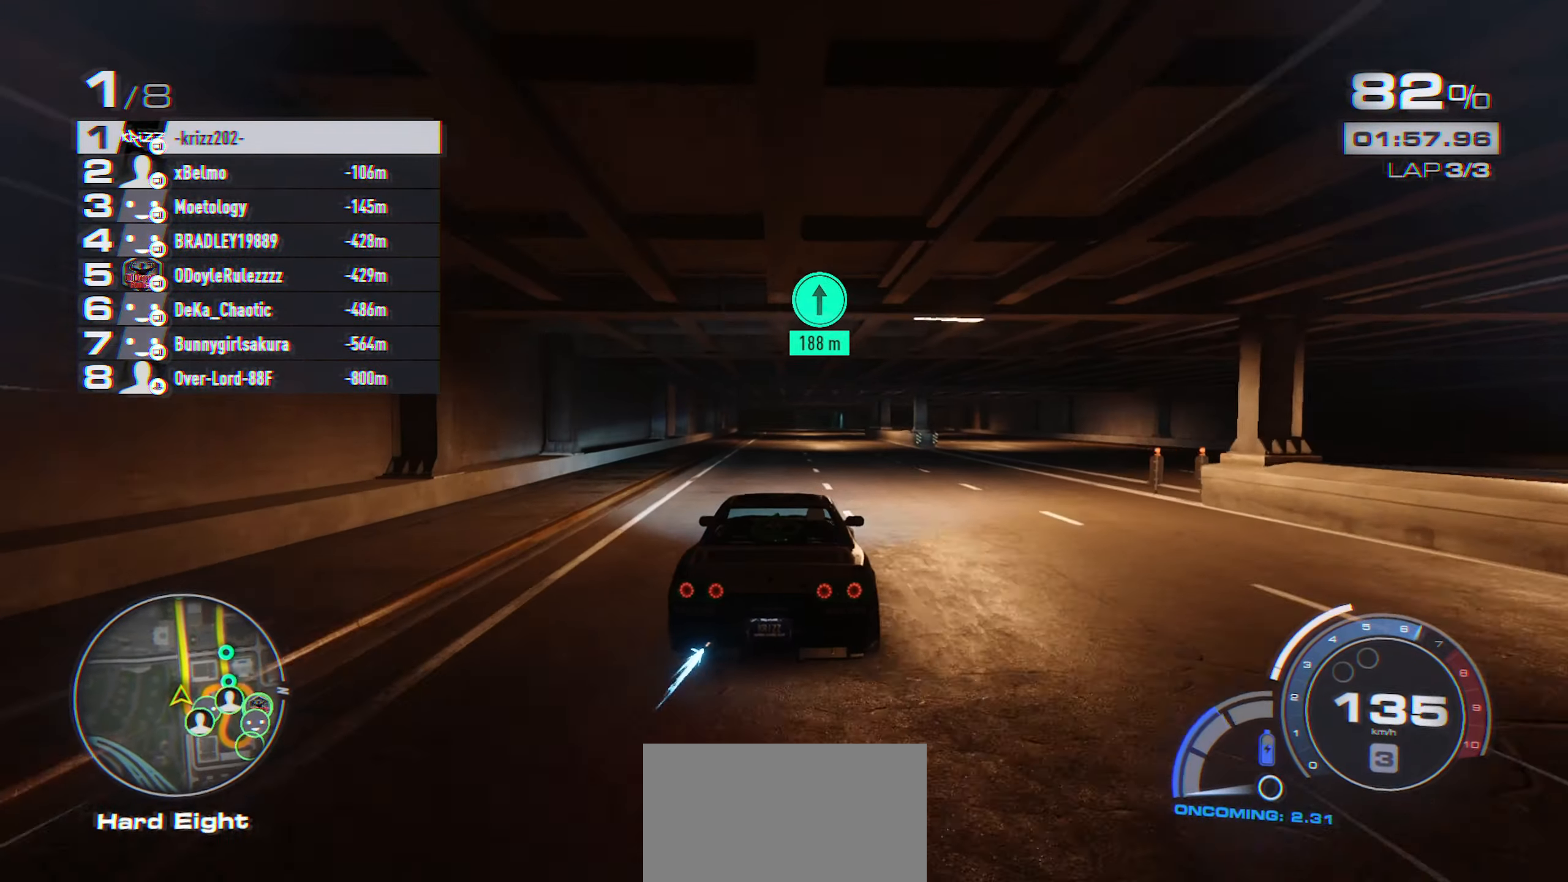
{"buttons": ["A", "R2"], "left_stick": "center", "events": []}
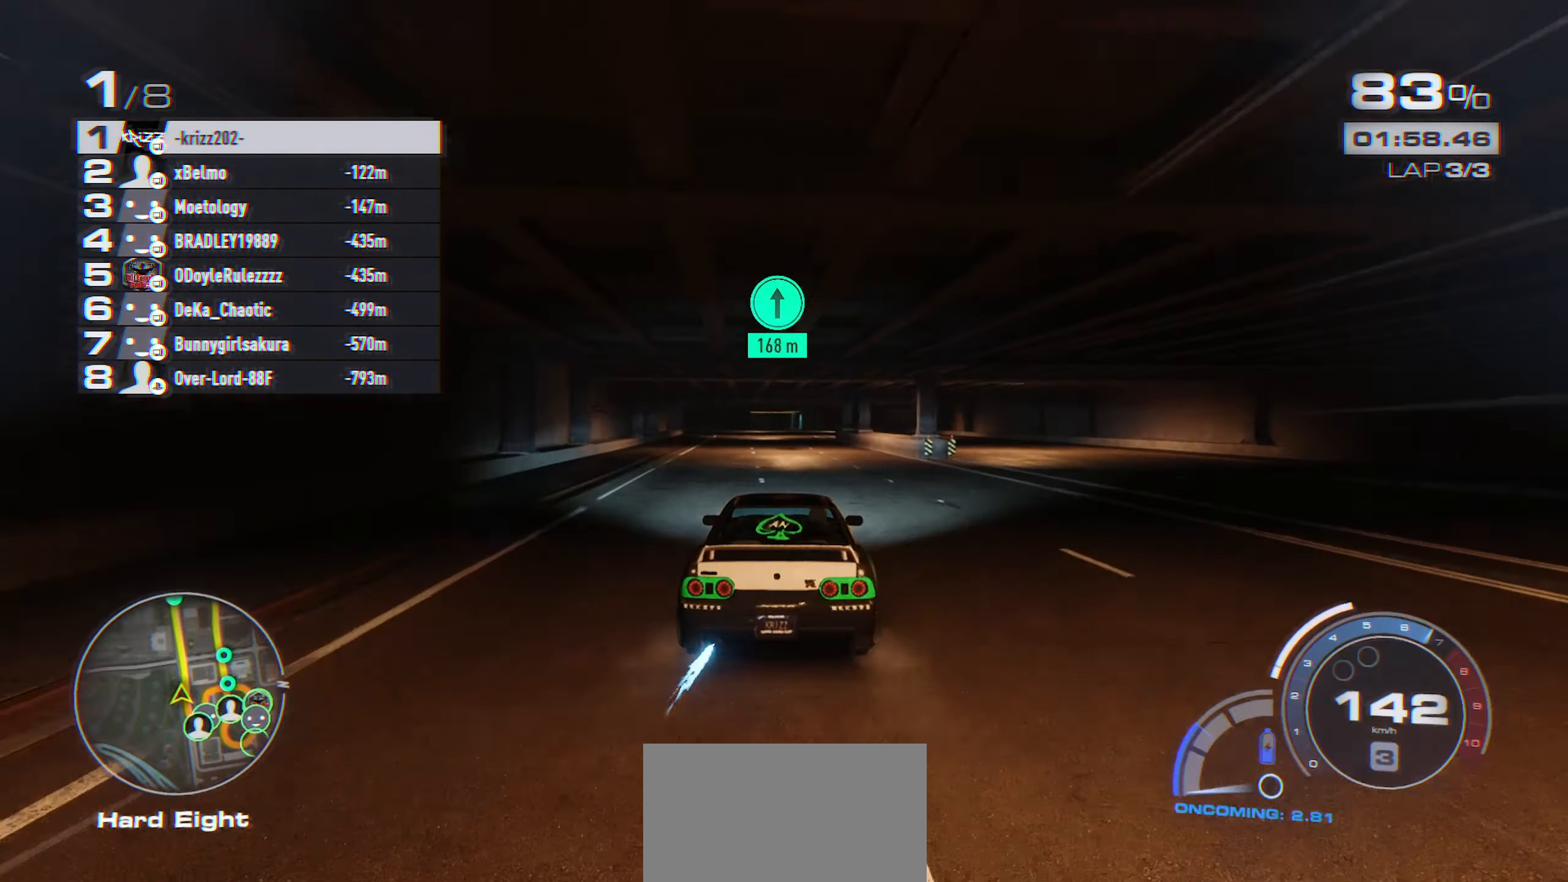
{"buttons": ["A", "R2"], "left_stick": "center", "events": []}
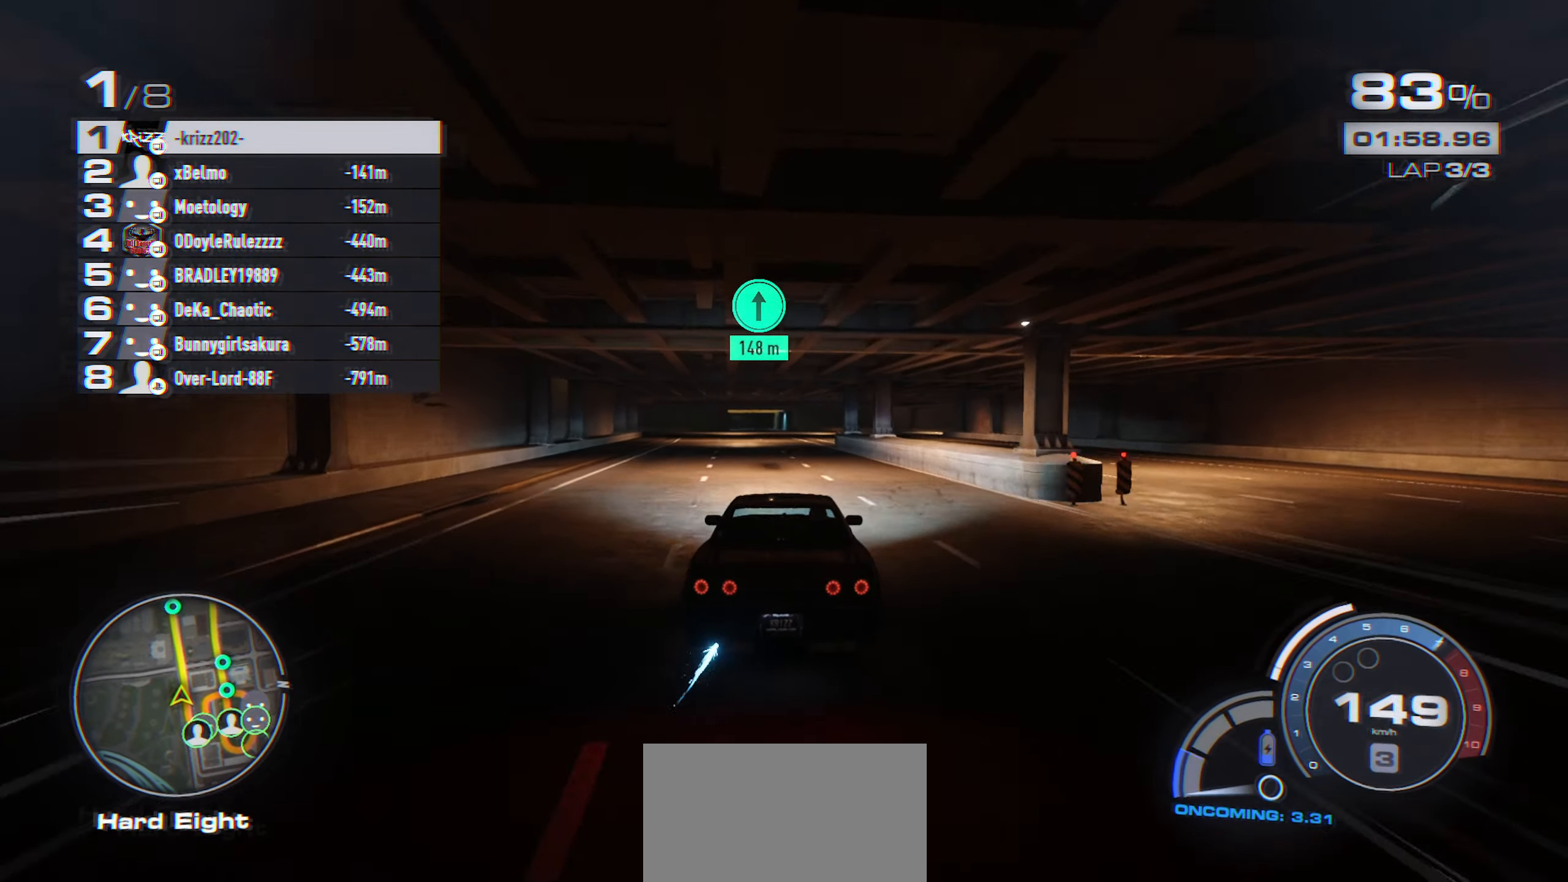
{"buttons": ["A", "R2"], "left_stick": "left", "events": [[500, "left_stick", "left"]]}
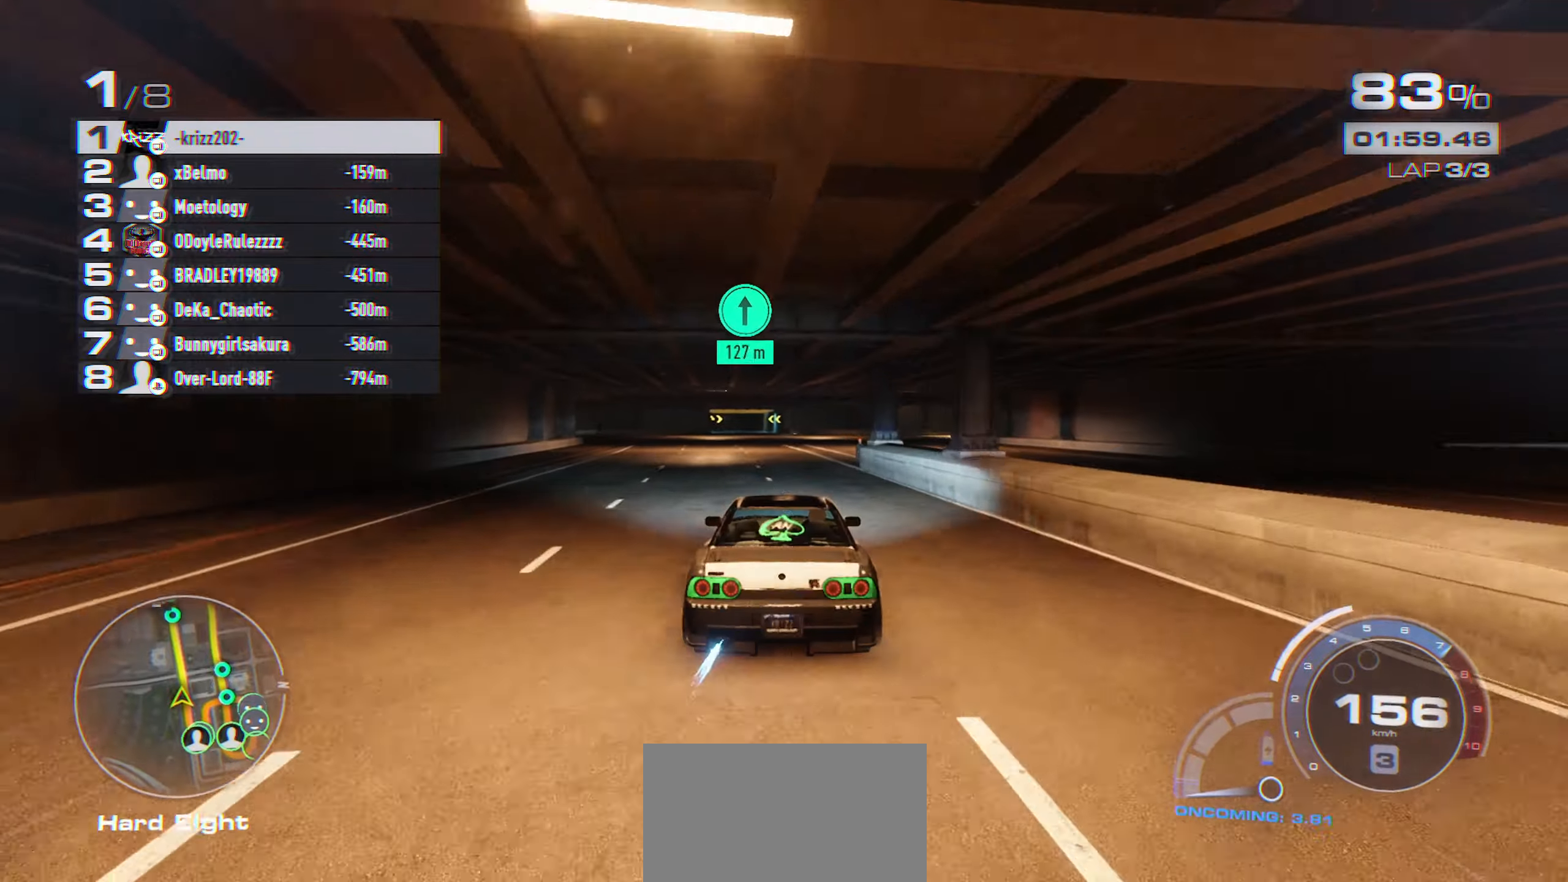
{"buttons": ["A", "R2"], "left_stick": "center", "events": [[134, "left_stick", "center"], [300, "left_stick", "left"], [450, "left_stick", "center"]]}
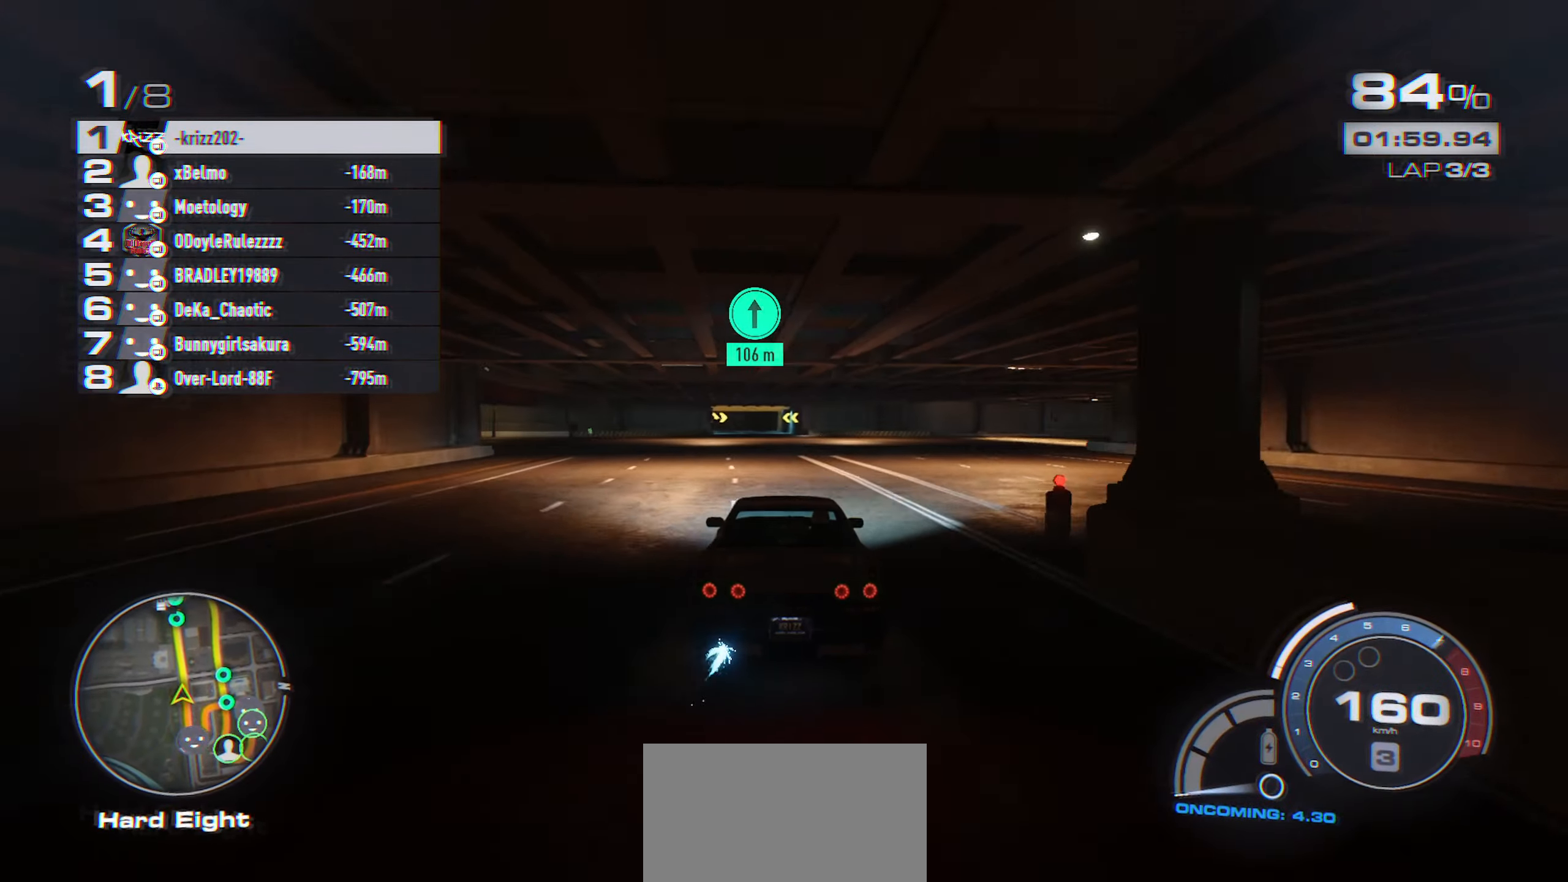
{"buttons": ["R2"], "left_stick": "center", "events": [[117, "A", "up"], [200, "left_stick", "left"], [317, "left_stick", "center"]]}
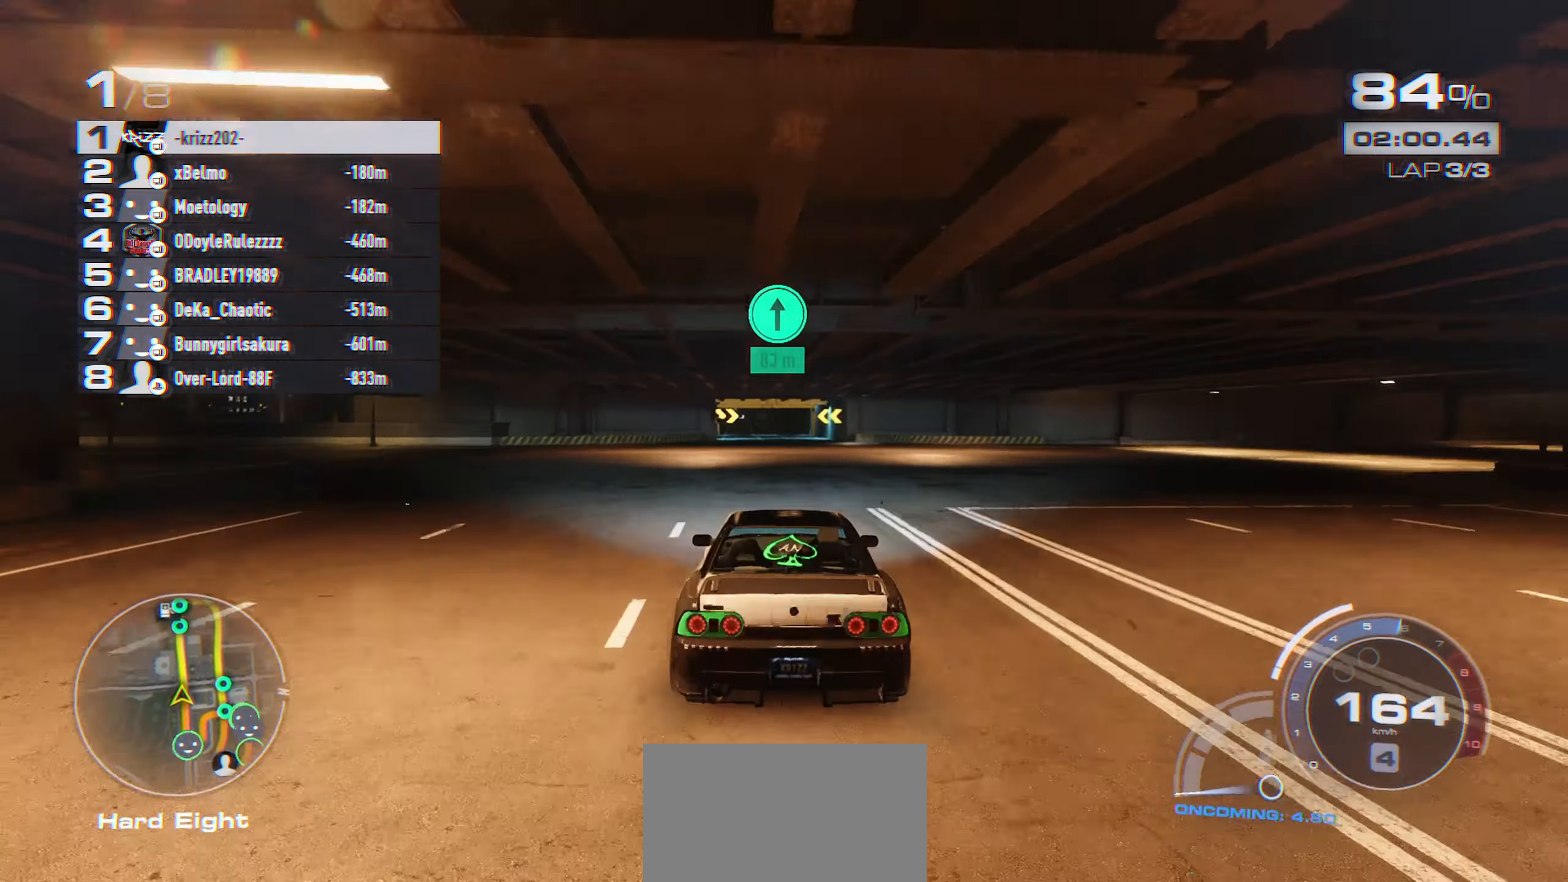
{"buttons": ["R2"], "left_stick": "center", "events": []}
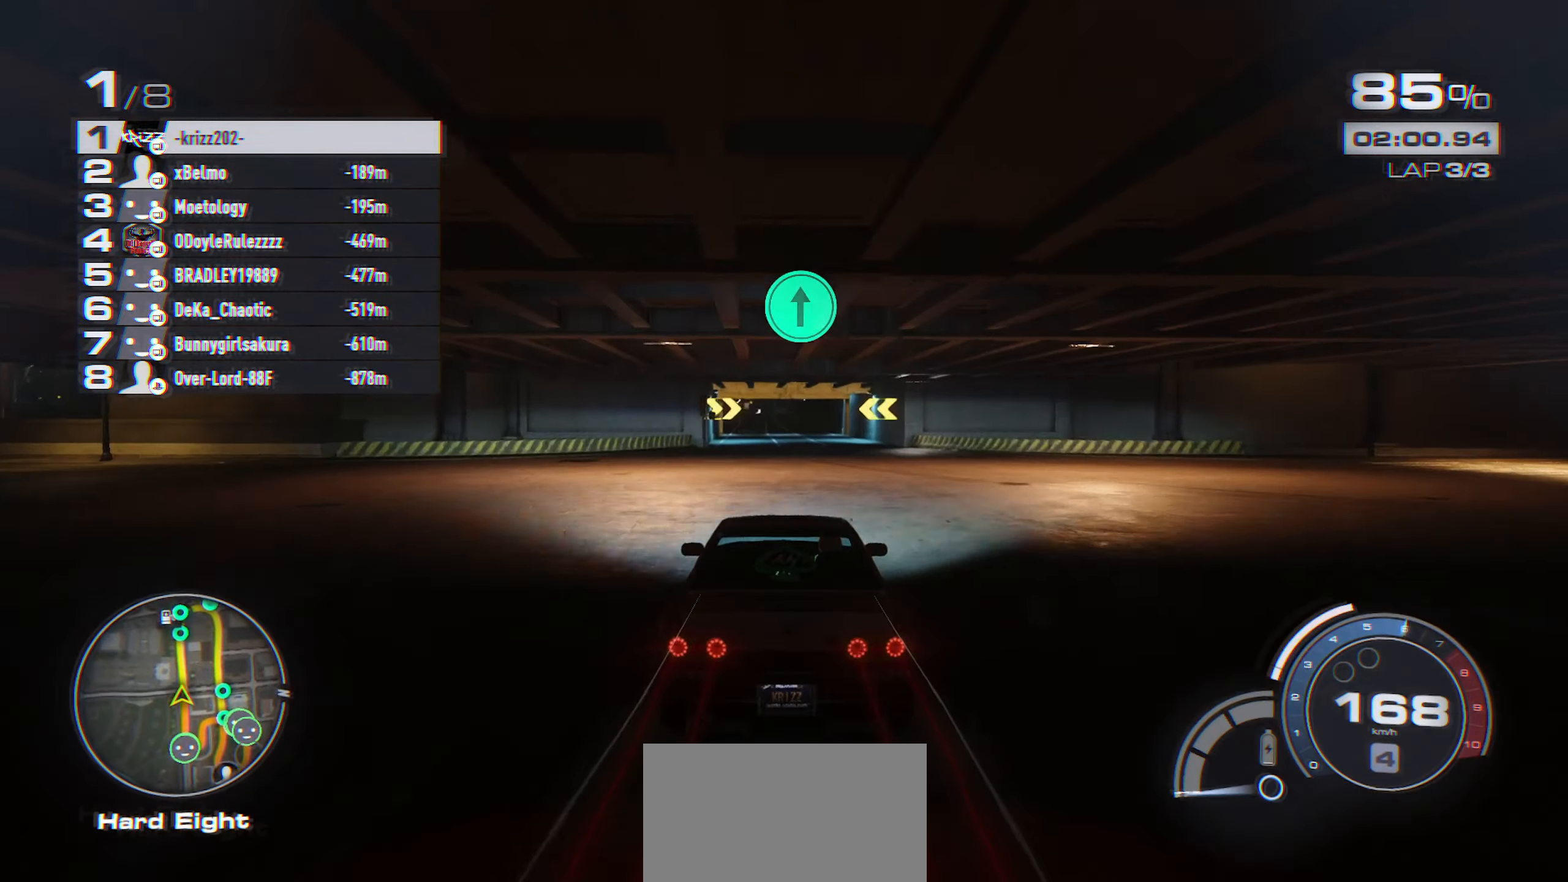
{"buttons": ["R2"], "left_stick": "center", "events": []}
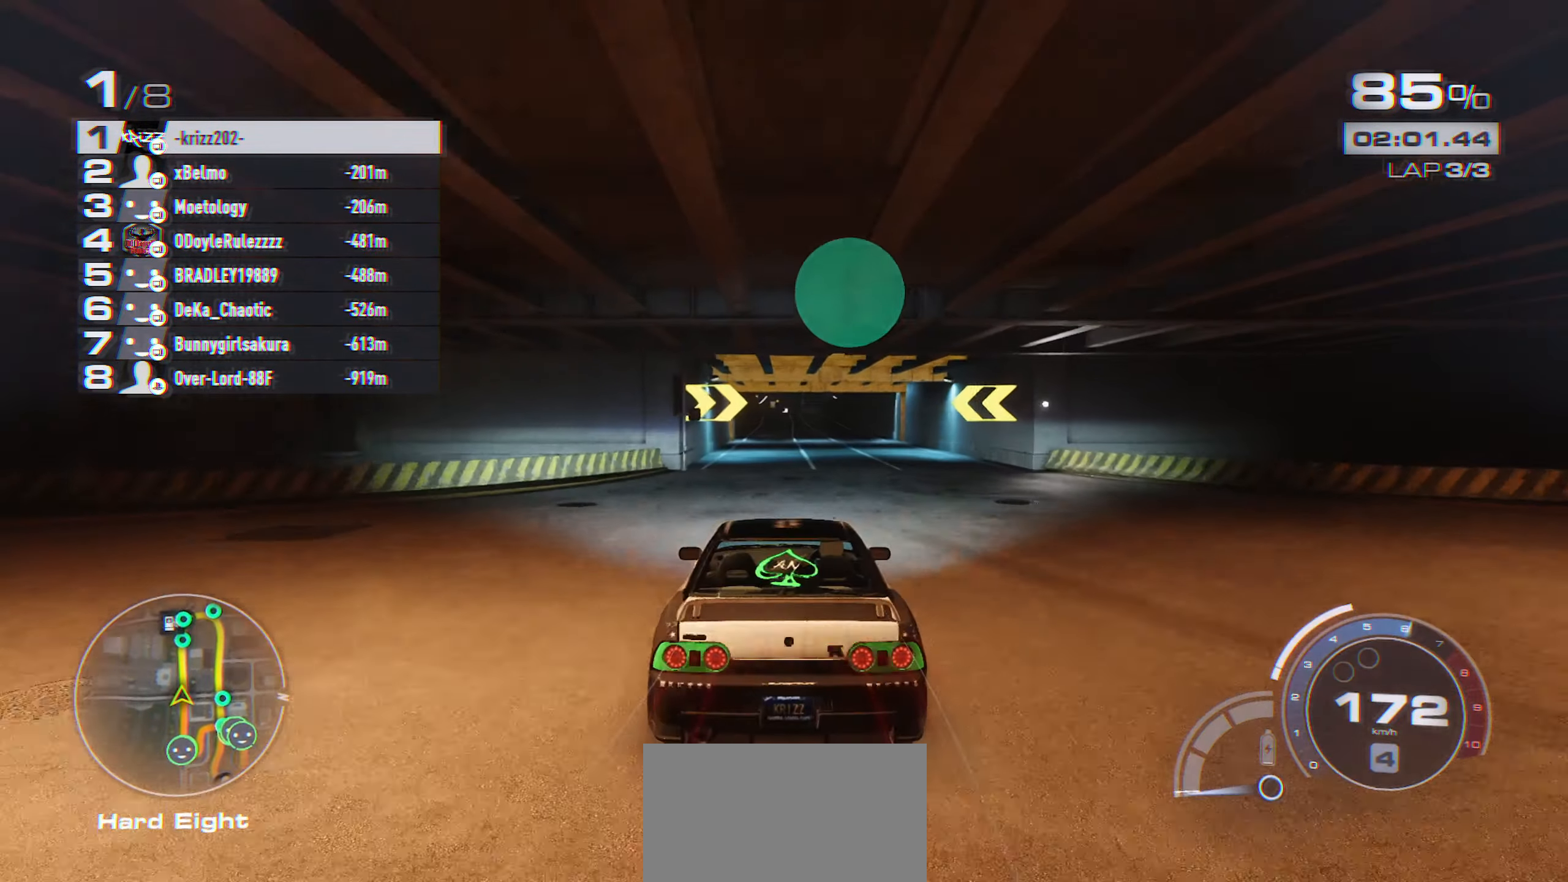
{"buttons": ["R2"], "left_stick": "center", "events": []}
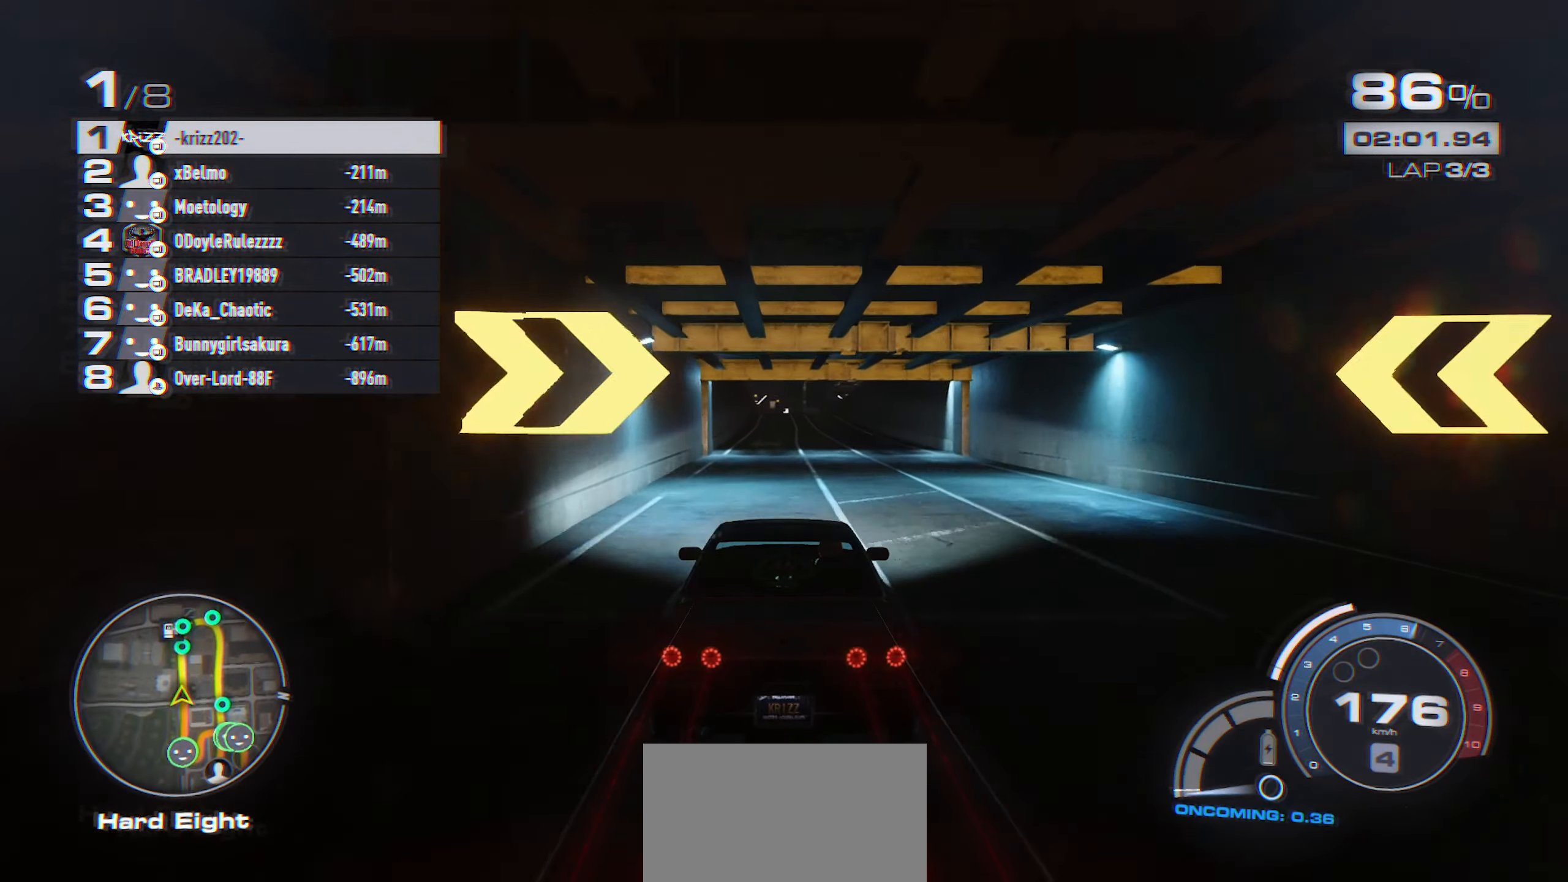
{"buttons": ["R2"], "left_stick": "center", "events": []}
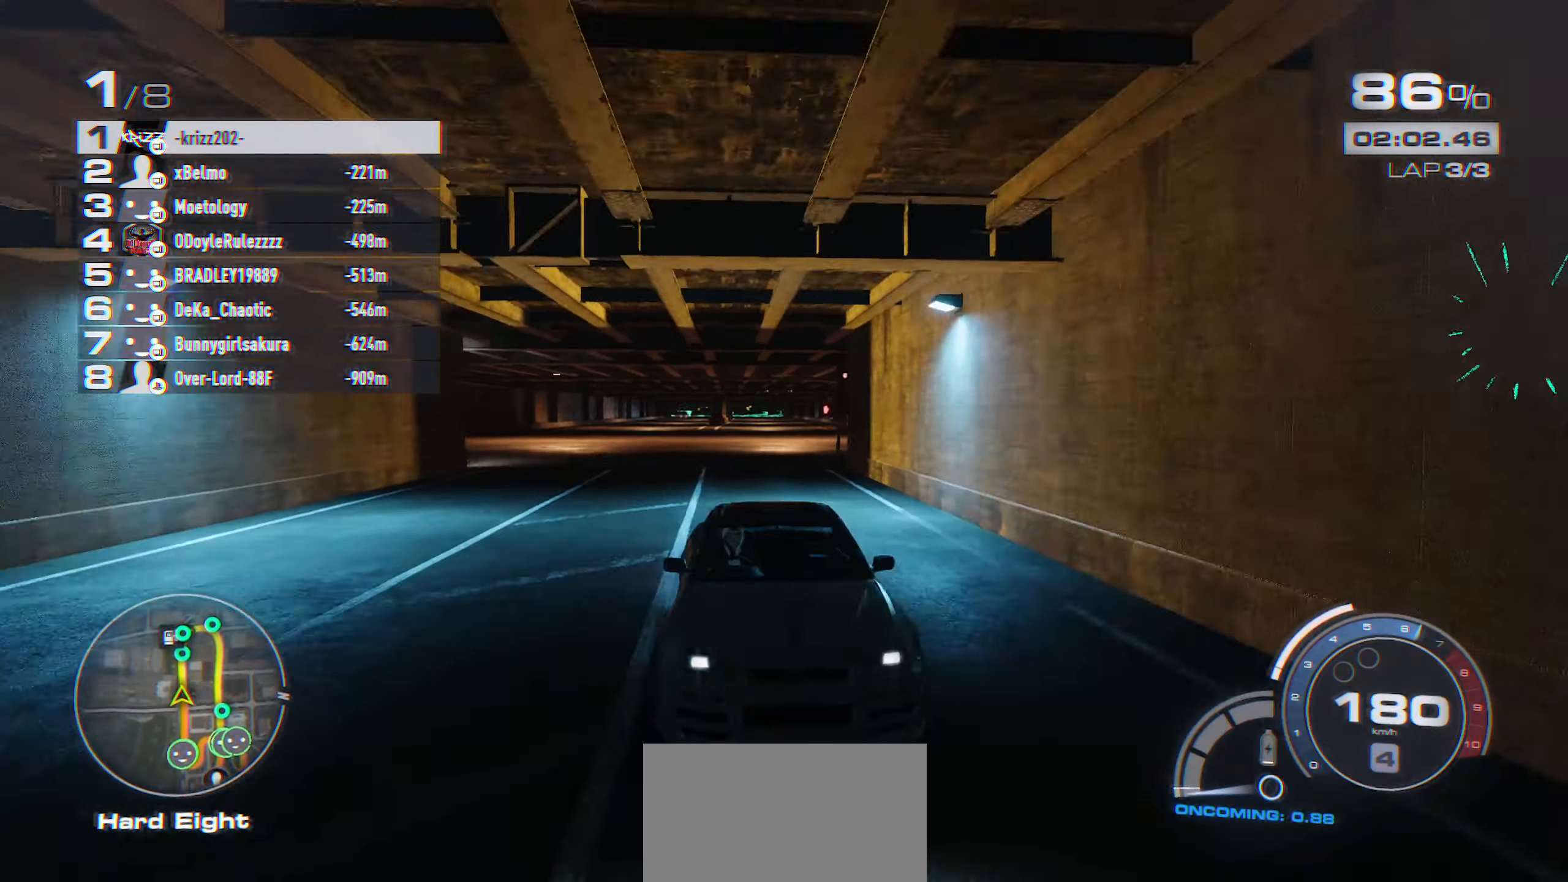
{"buttons": ["R2"], "left_stick": "center", "events": []}
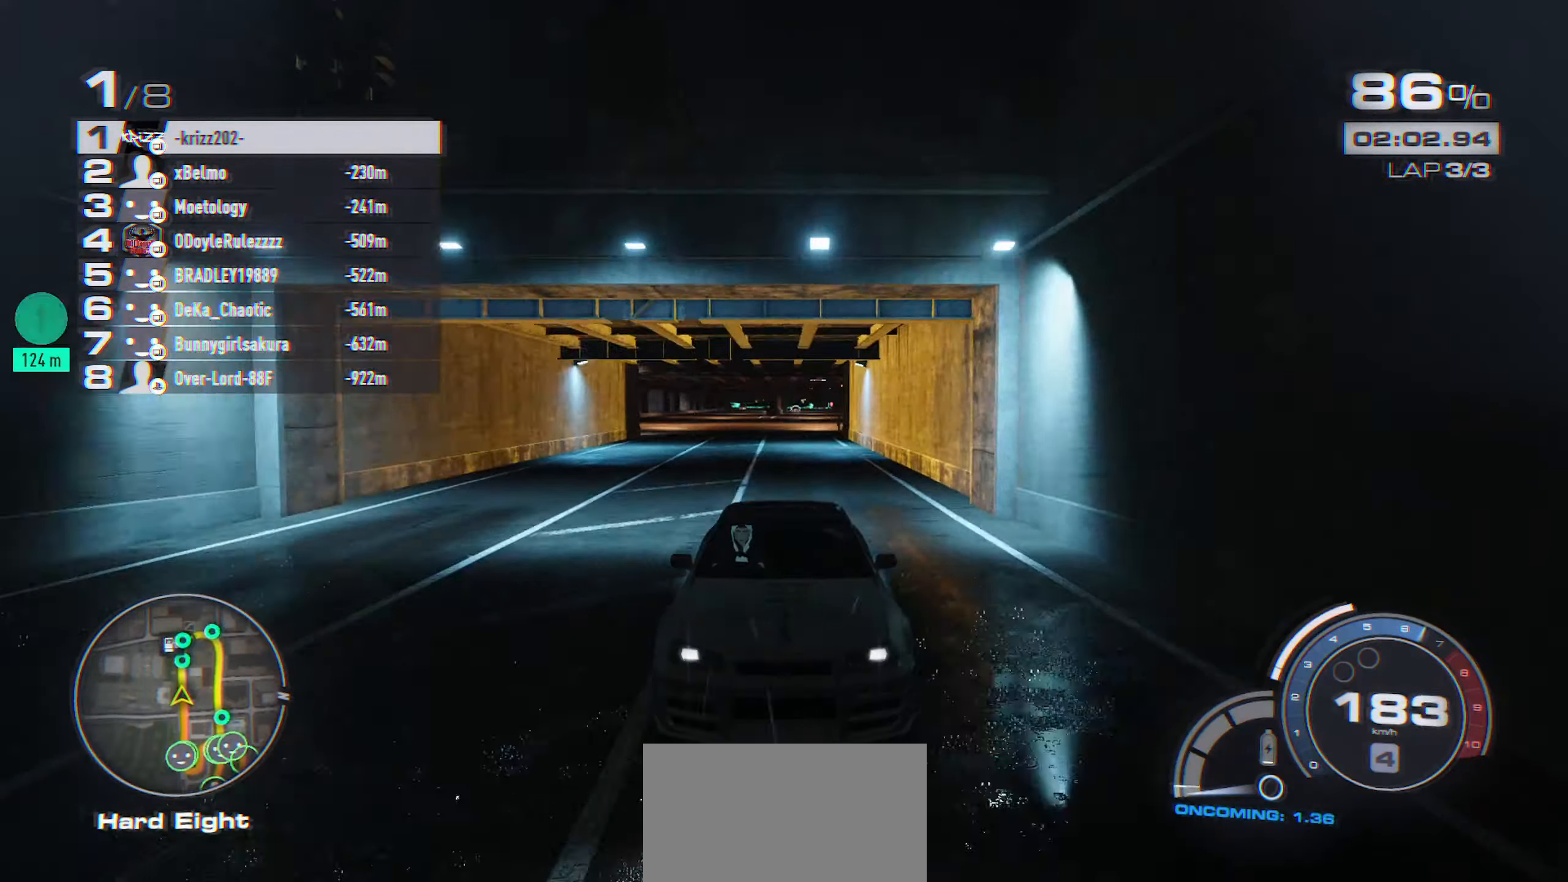
{"buttons": ["R2"], "left_stick": "center", "events": []}
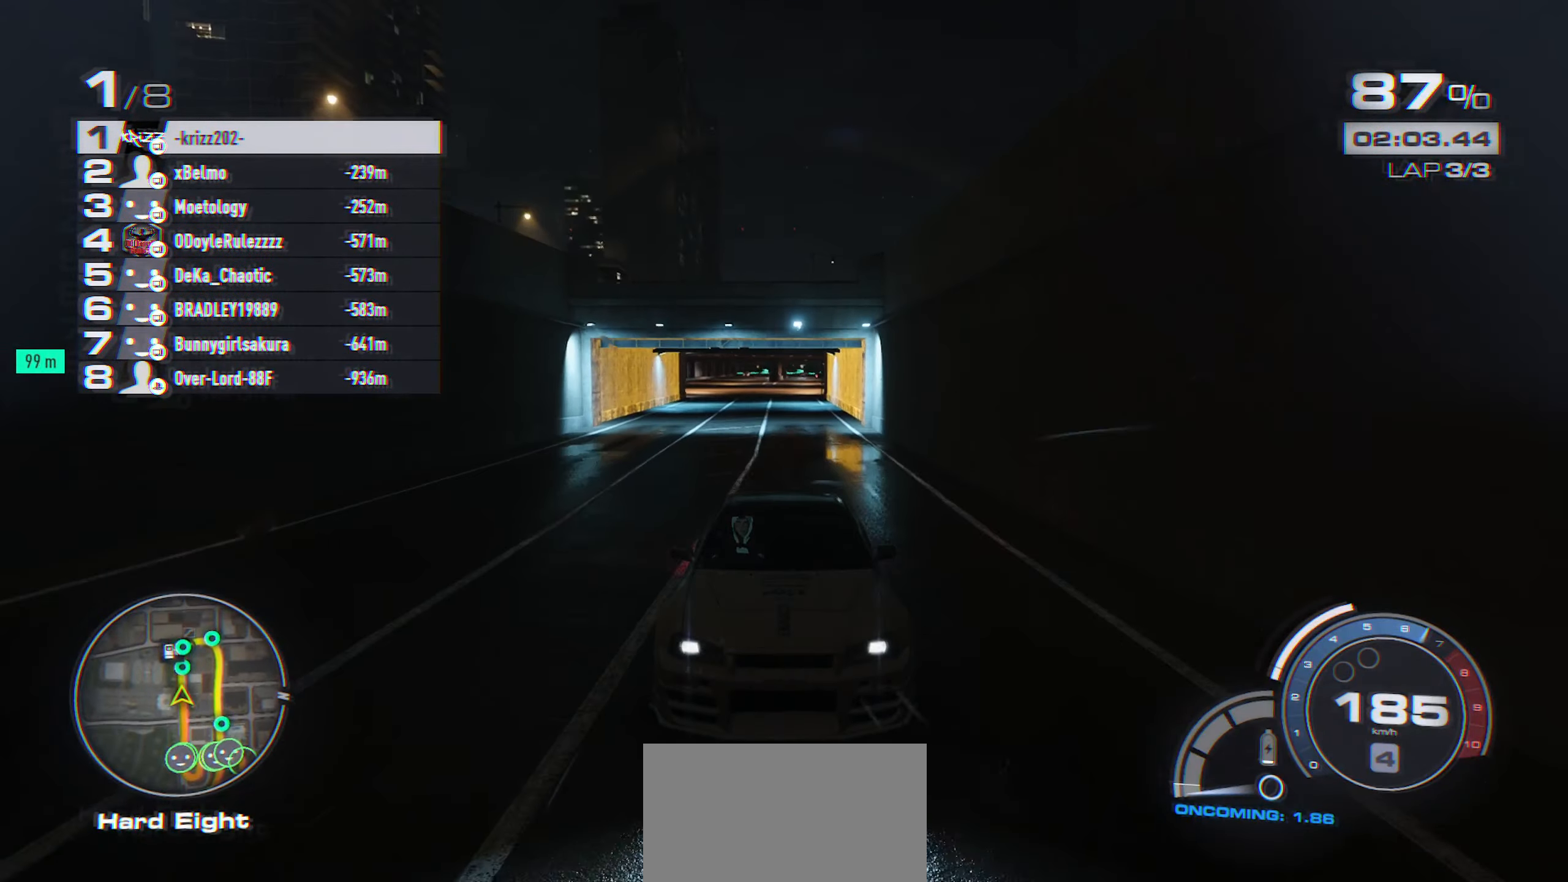
{"buttons": ["R2"], "left_stick": "center", "events": []}
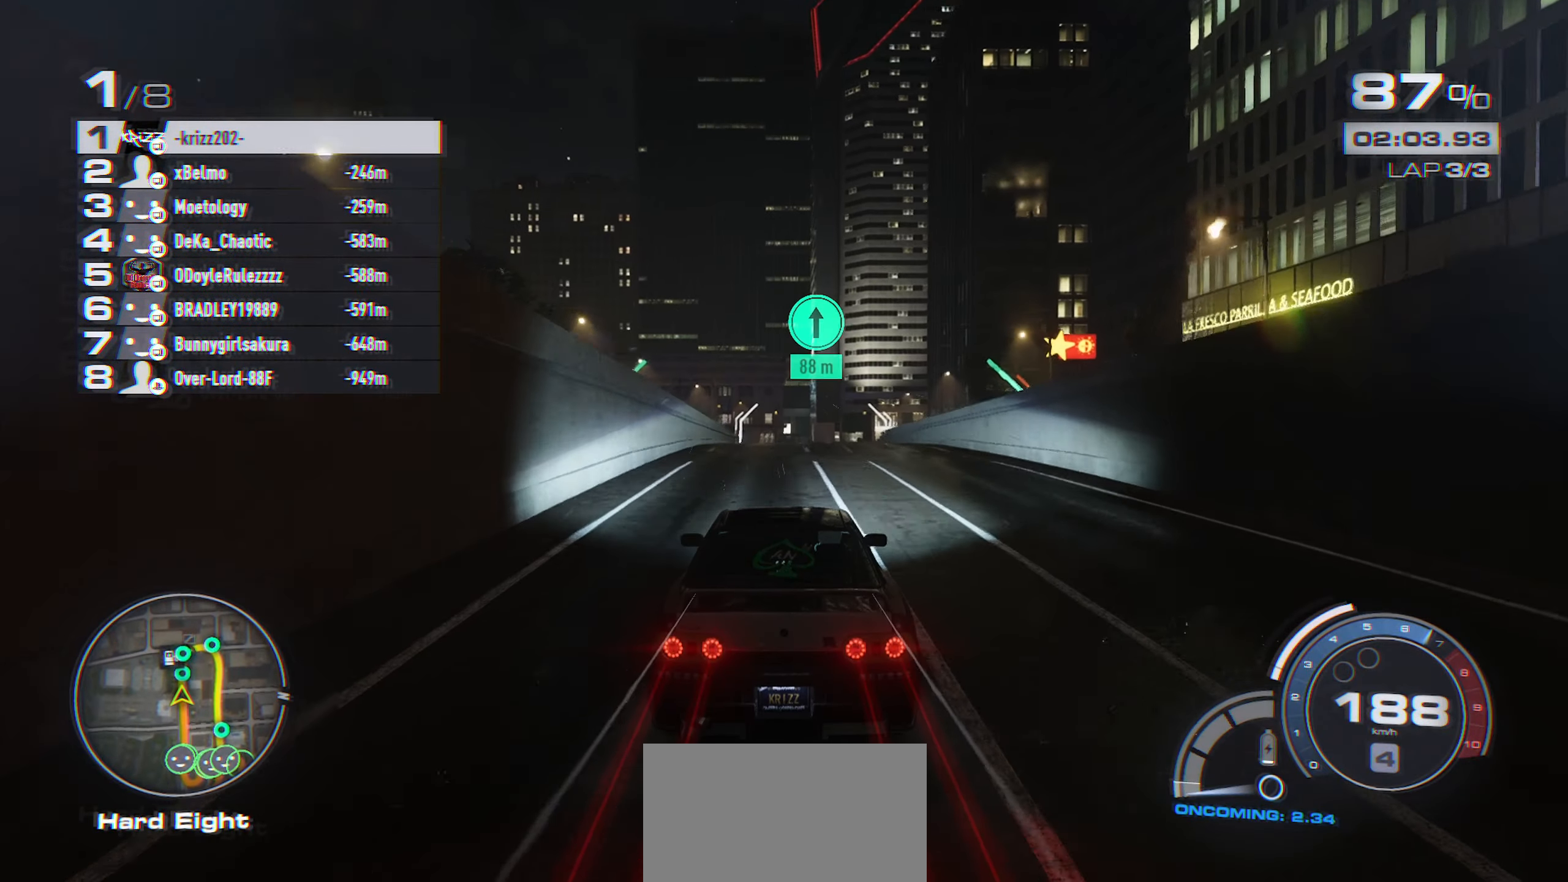
{"buttons": ["R2"], "left_stick": "center", "events": [[117, "left_stick", "left"], [284, "left_stick", "center"]]}
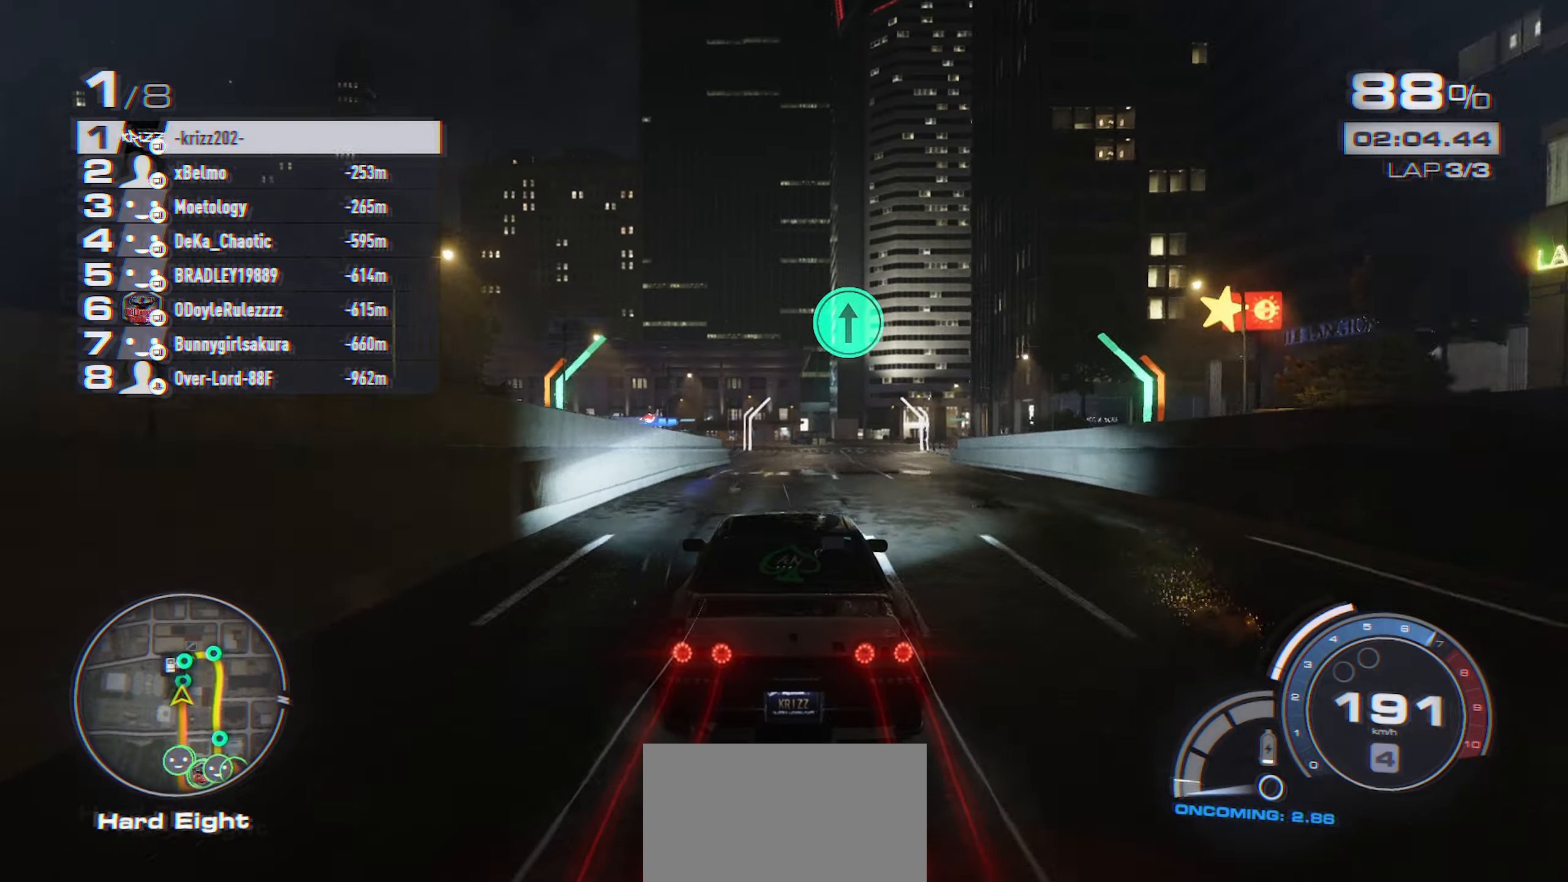
{"buttons": ["R2"], "left_stick": "center", "events": [[150, "left_stick", "left"], [466, "left_stick", "center"]]}
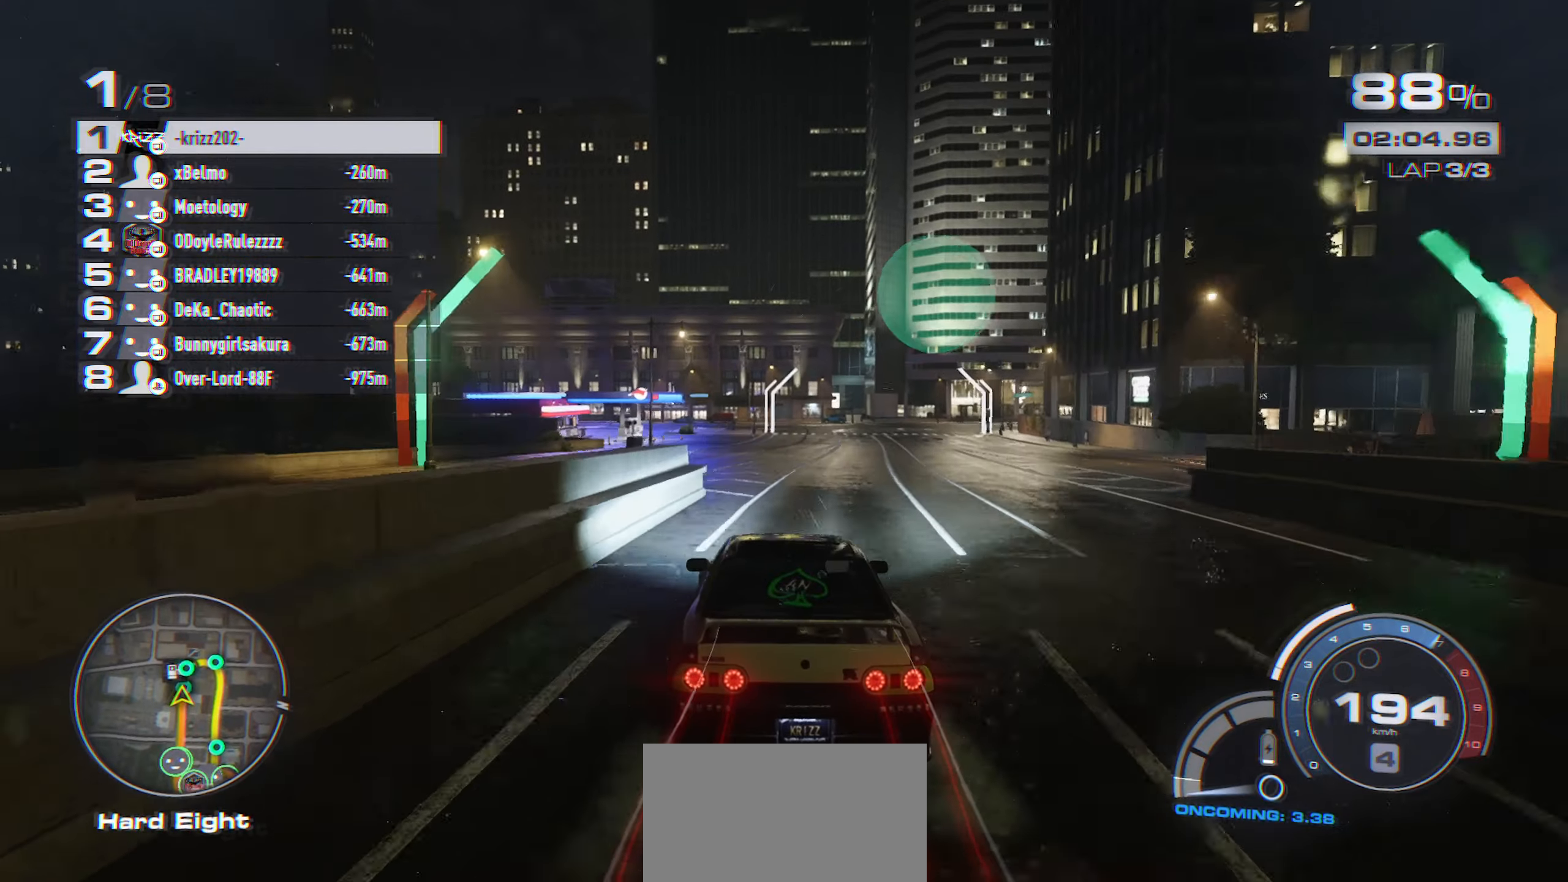
{"buttons": ["R2"], "left_stick": "right", "events": [[366, "left_stick", "right"]]}
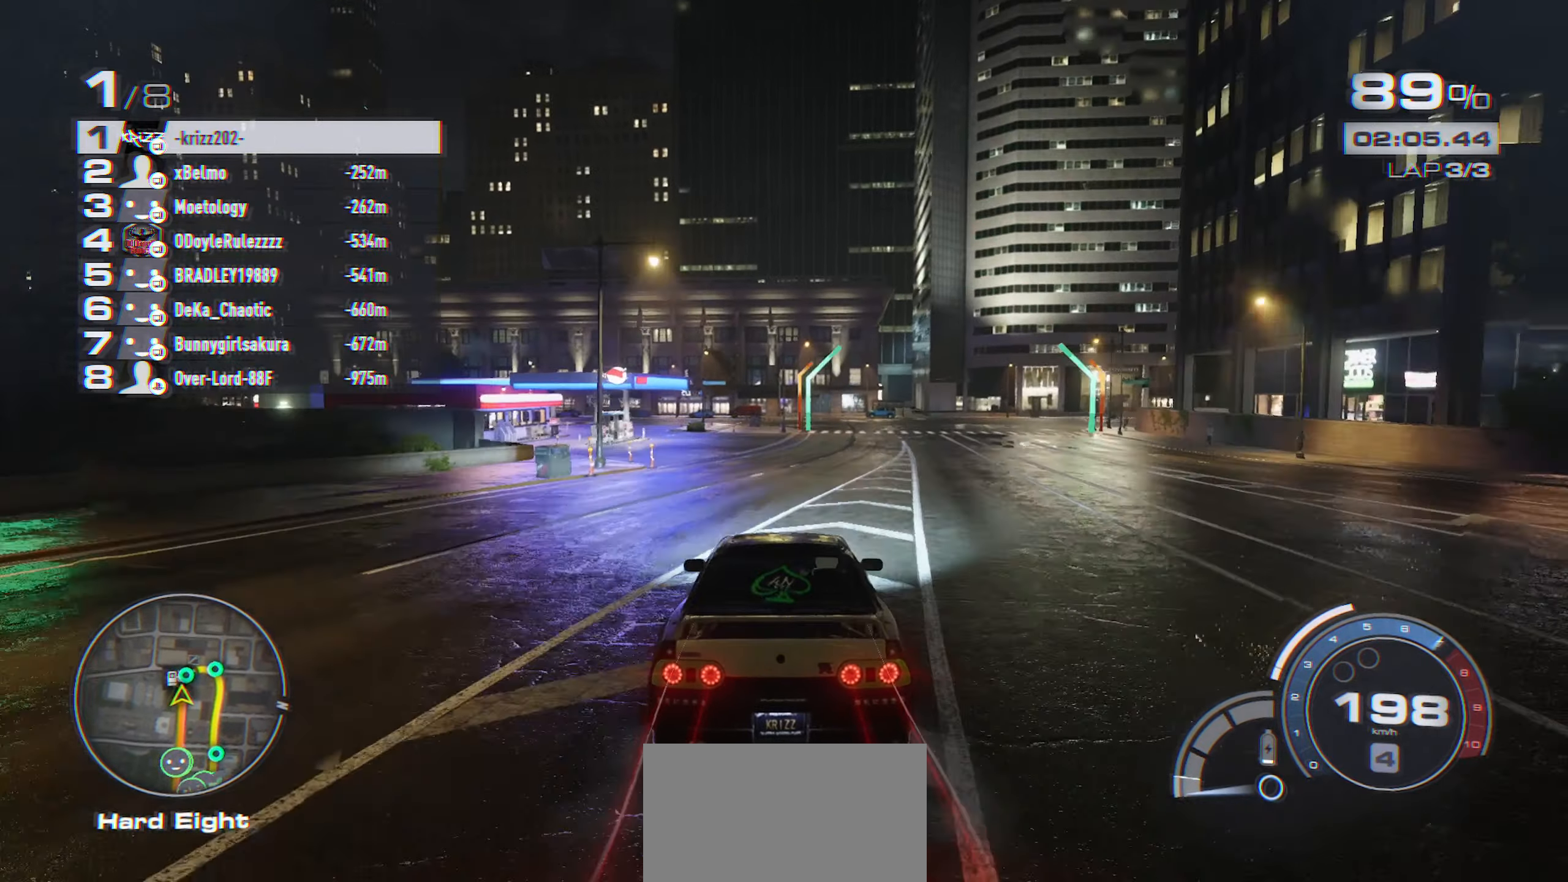
{"buttons": ["R2"], "left_stick": "right", "events": []}
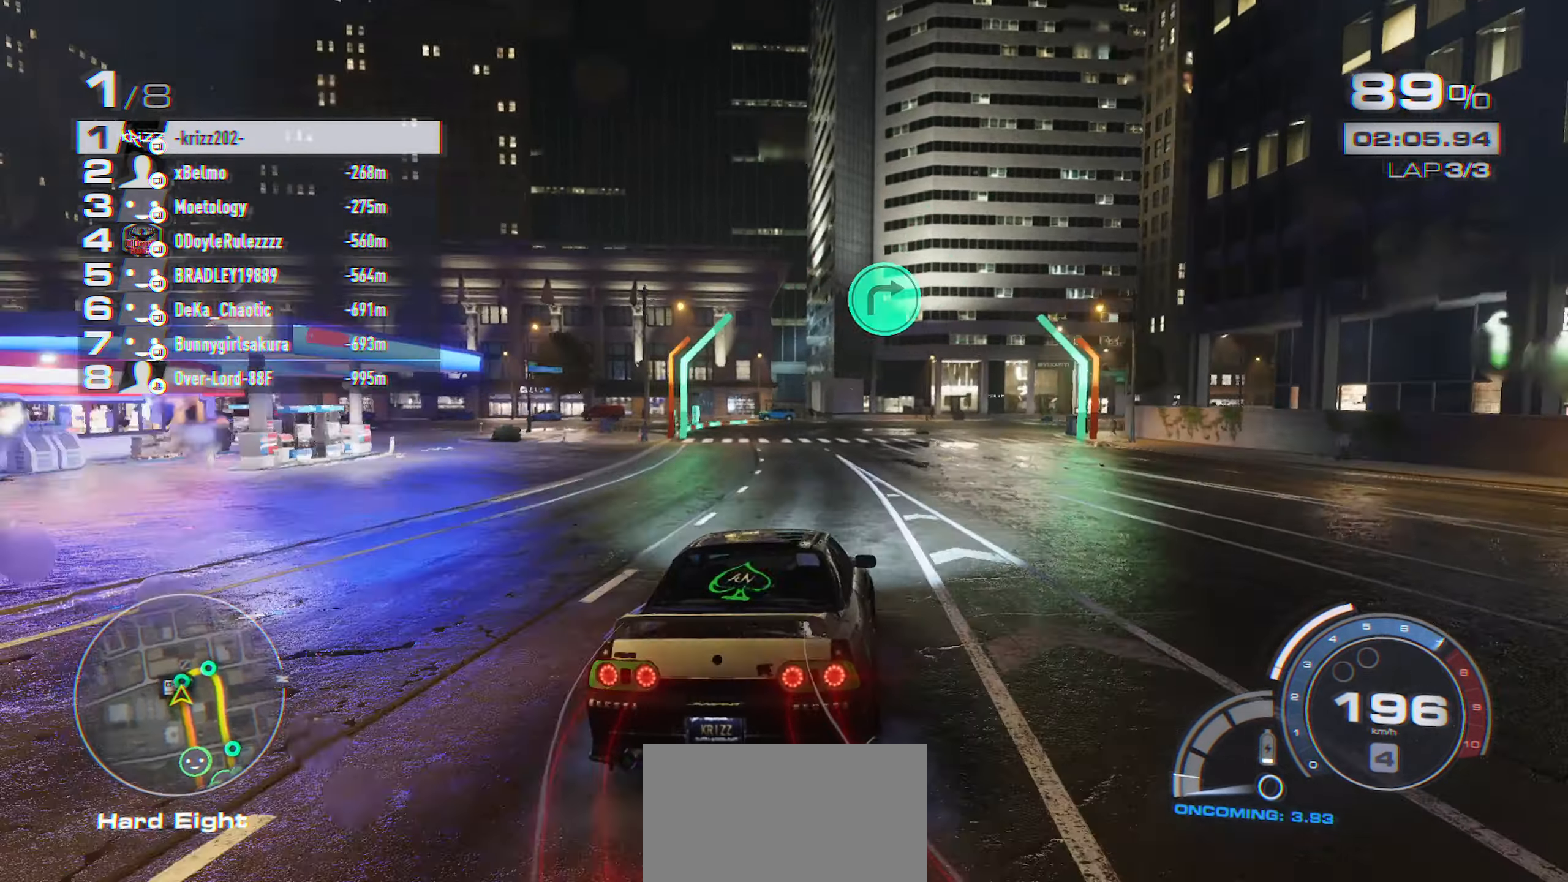
{"buttons": ["R2"], "left_stick": "right", "events": []}
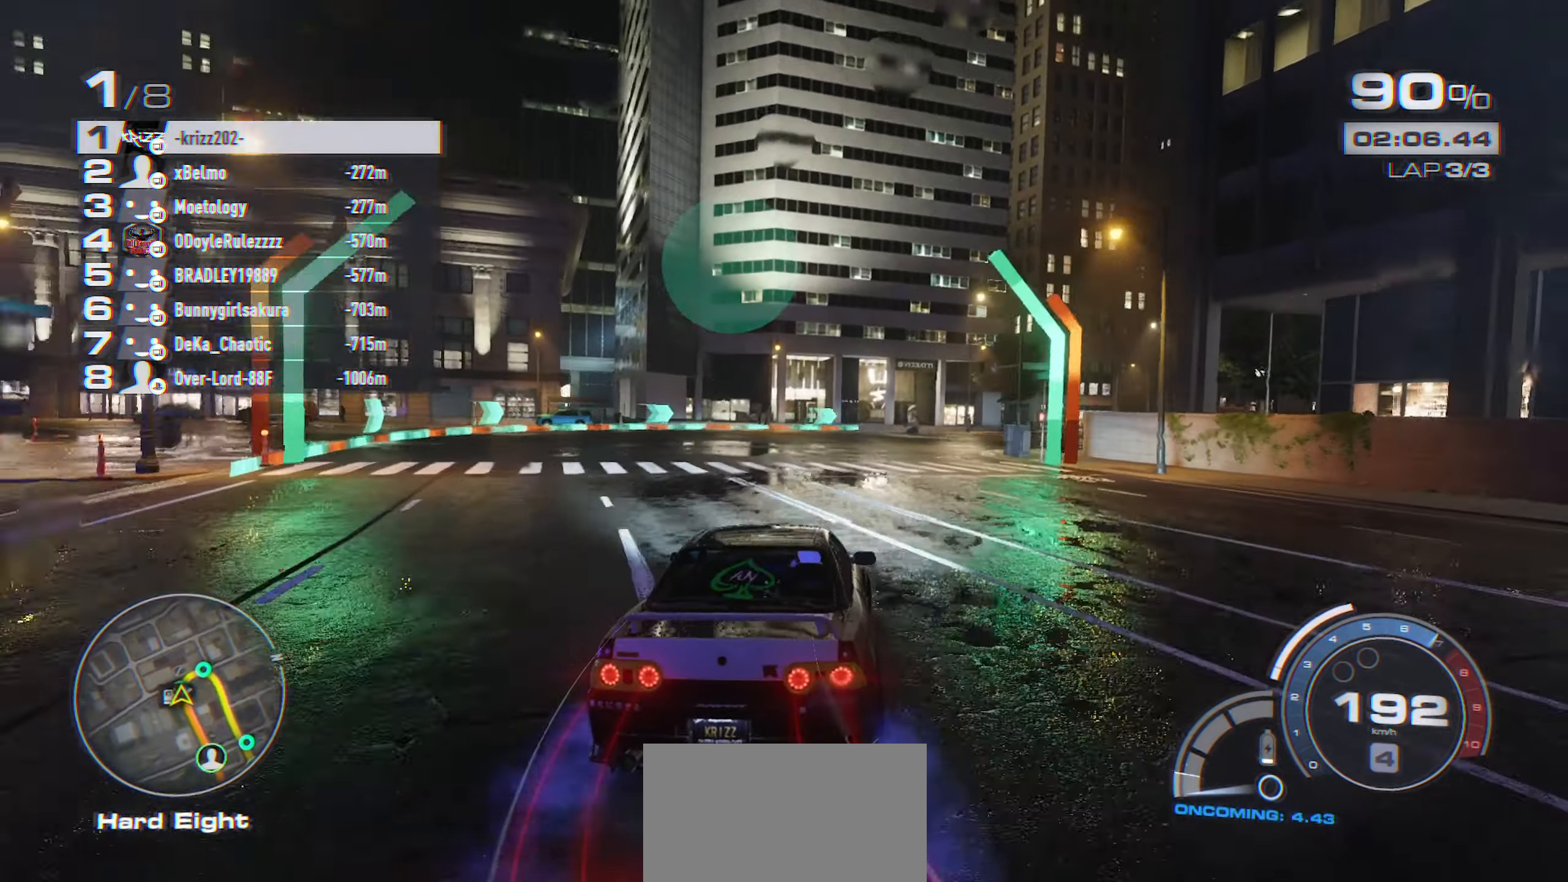
{"buttons": ["L2"], "left_stick": "right", "events": [[200, "R2", "up"], [333, "L2", "down"]]}
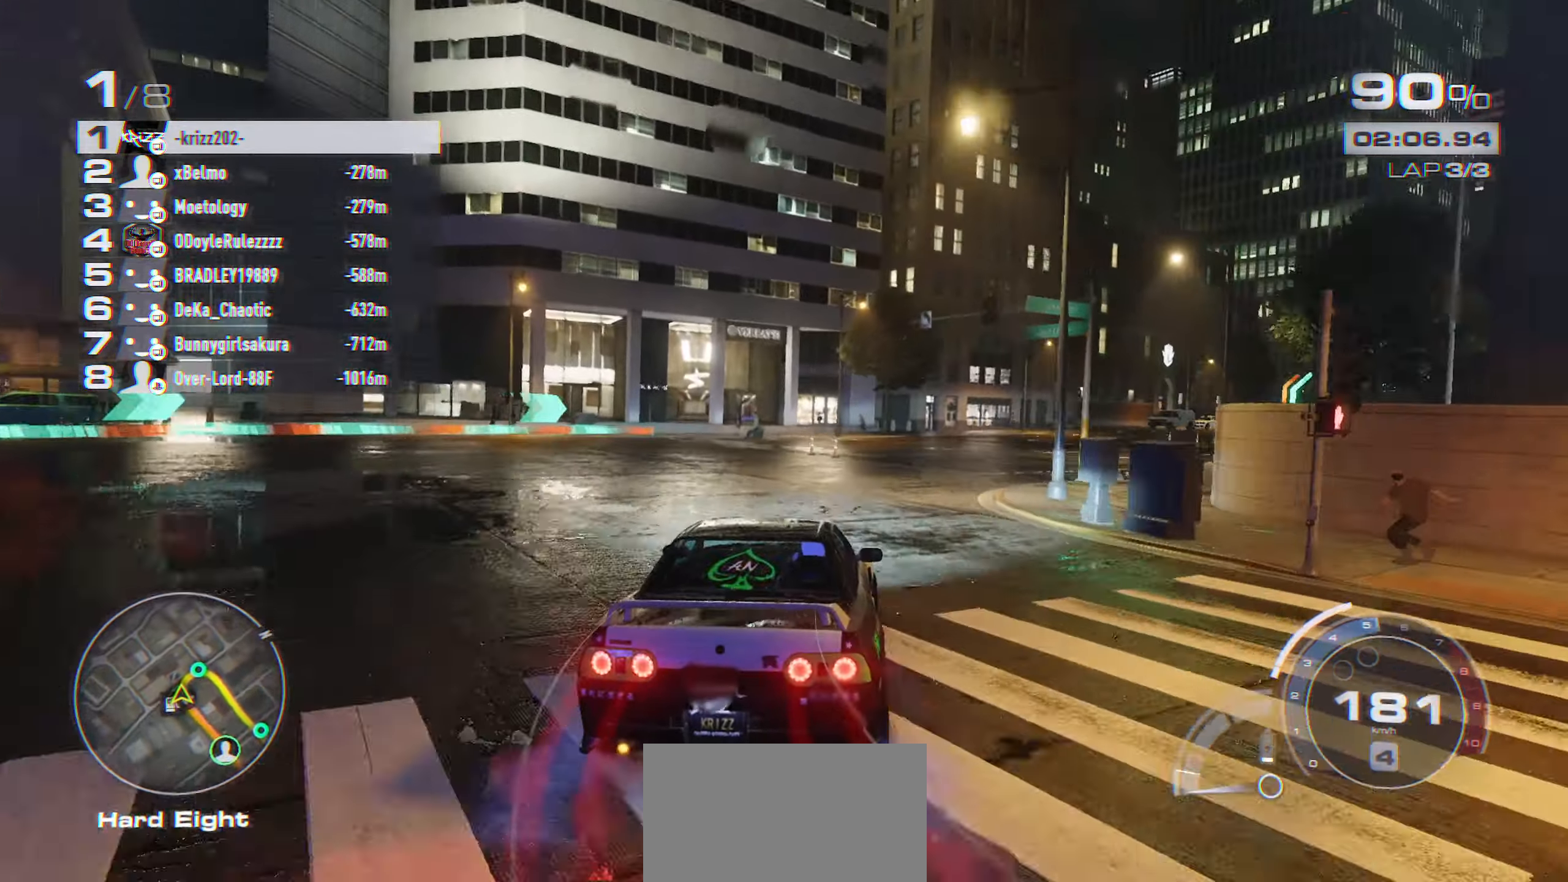
{"buttons": ["R2"], "left_stick": "right", "events": [[133, "L2", "up"], [450, "R2", "down"]]}
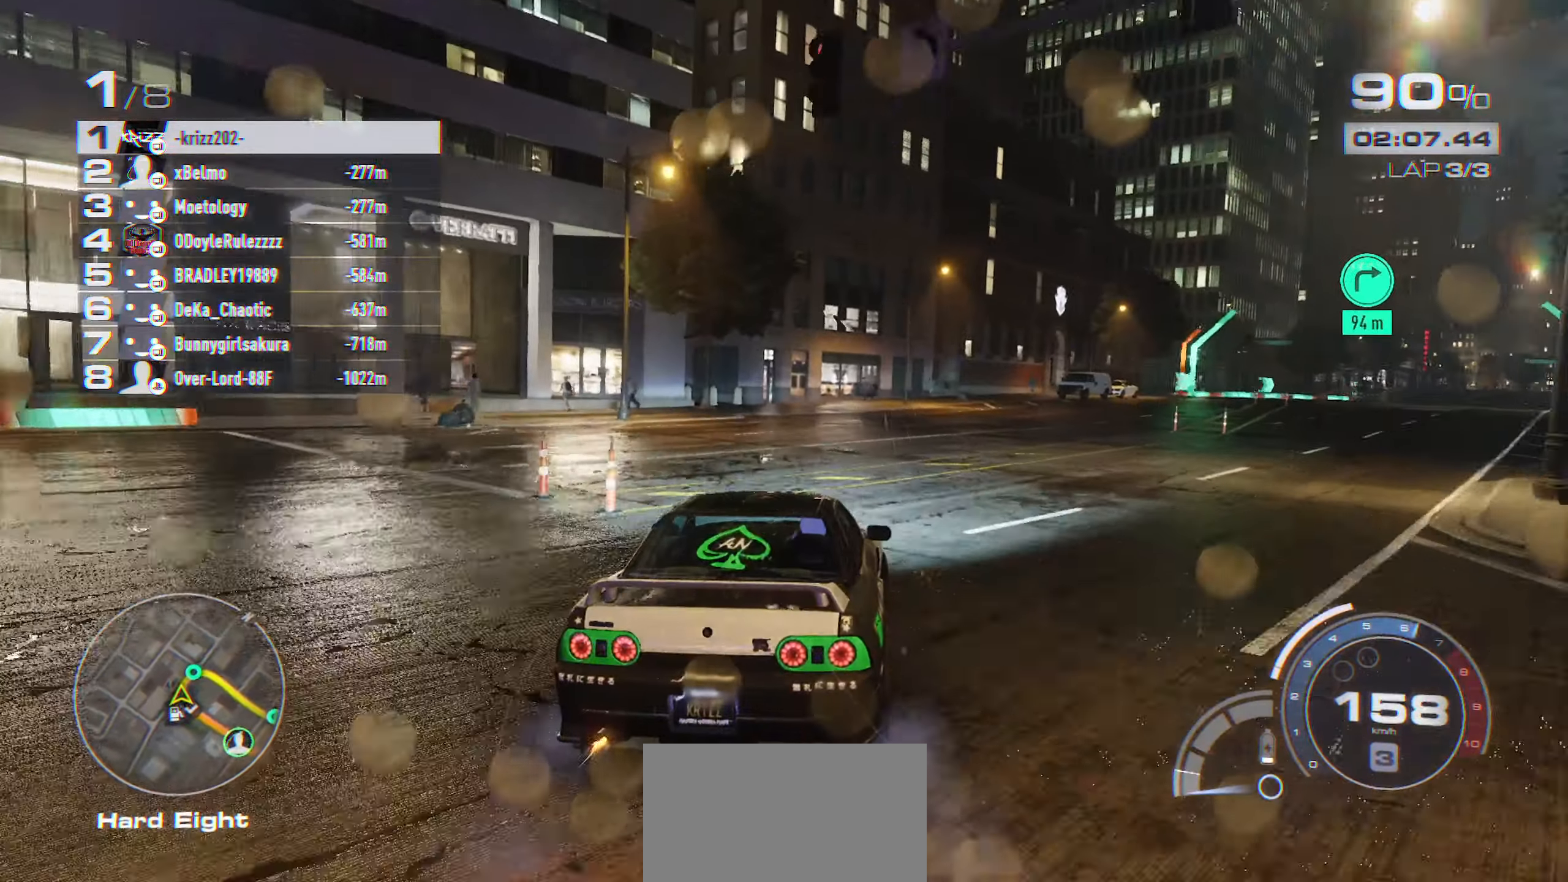
{"buttons": ["R2"], "left_stick": "right", "events": []}
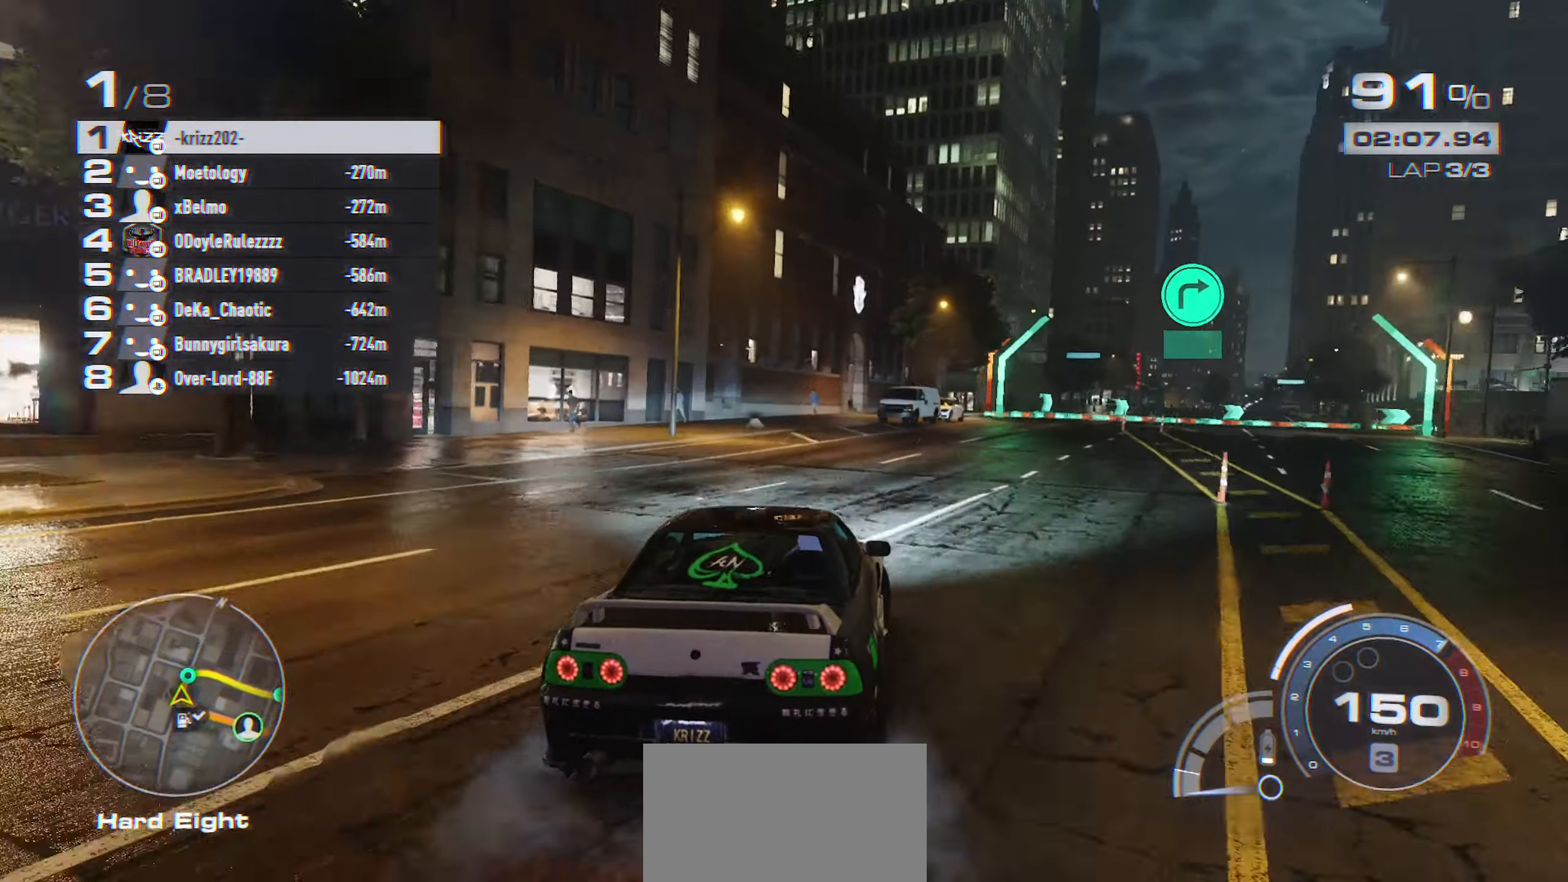
{"buttons": ["R2"], "left_stick": "right", "events": []}